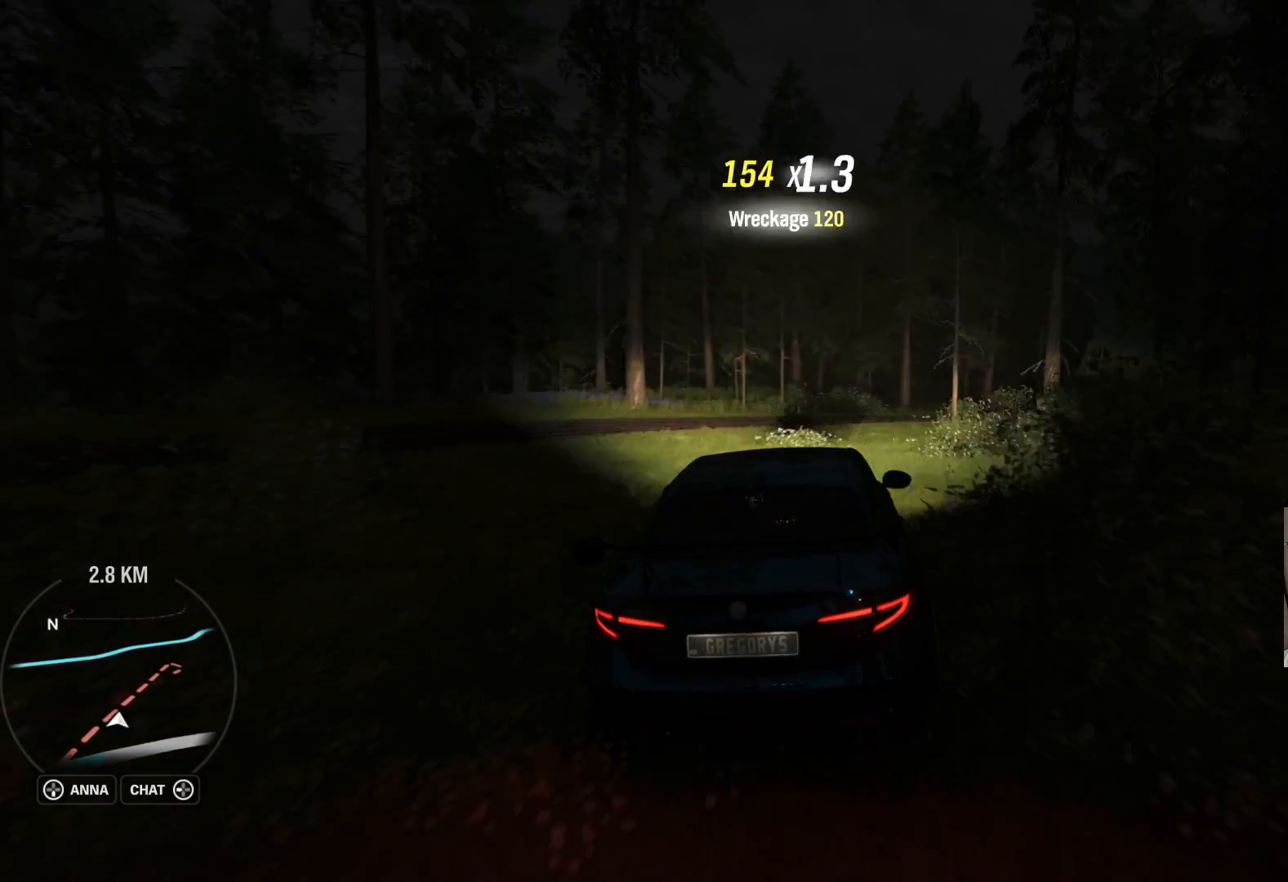
Gameplay with a controller (Xbox layout); each line is a JSON object with the inputs held at the frame after it. "events" lists button and stick changes between this image and that frame as [ms after this image, input, new state], when the widget could be followed in between.
{"buttons": [], "left_stick": "up-right", "right_stick": "center", "events": [[100, "left_stick", "center"], [150, "left_stick", "up-right"]]}
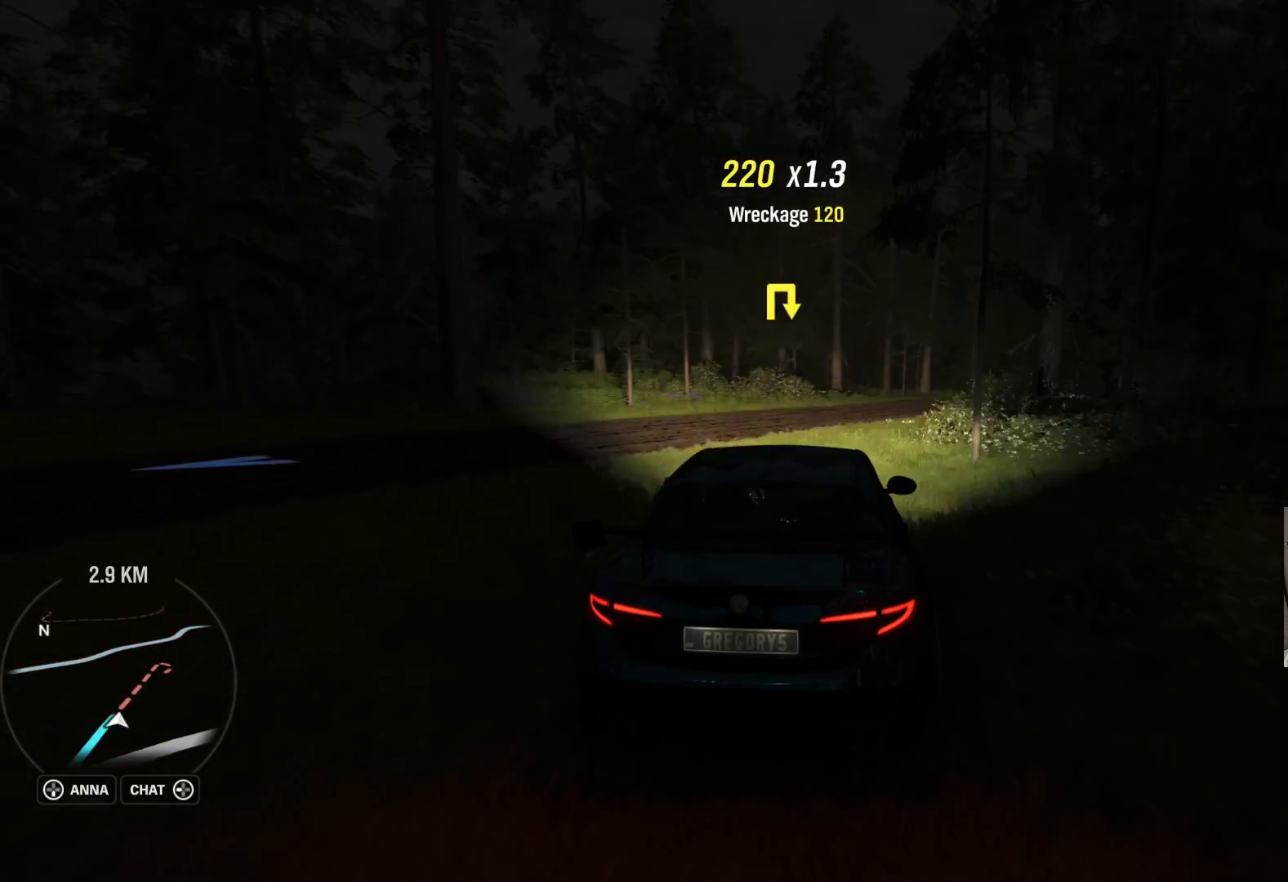
{"buttons": ["R2"], "left_stick": "up-right", "right_stick": "center", "events": [[133, "R2", "down"]]}
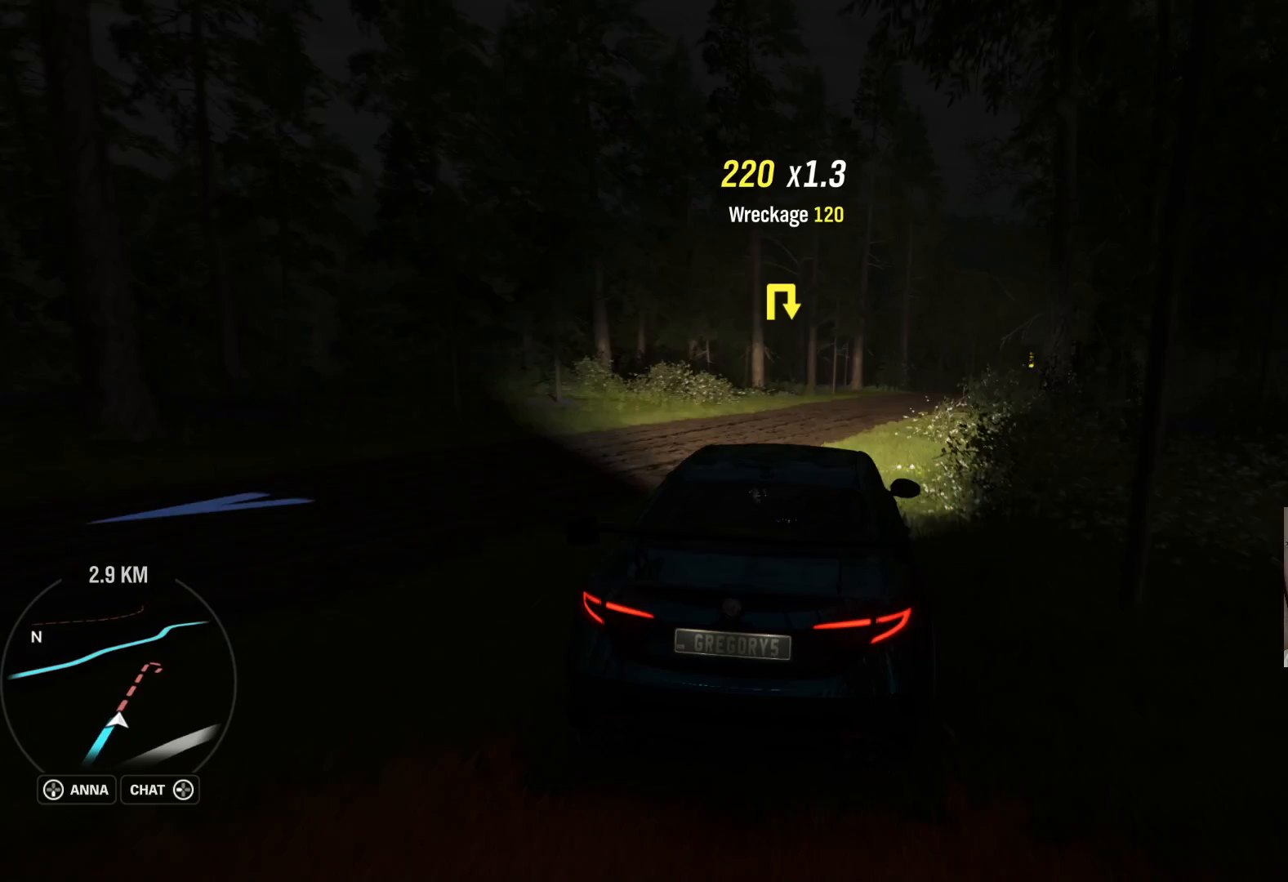
{"buttons": ["R2"], "left_stick": "up-left", "right_stick": "center", "events": [[217, "left_stick", "up"], [400, "left_stick", "up-left"]]}
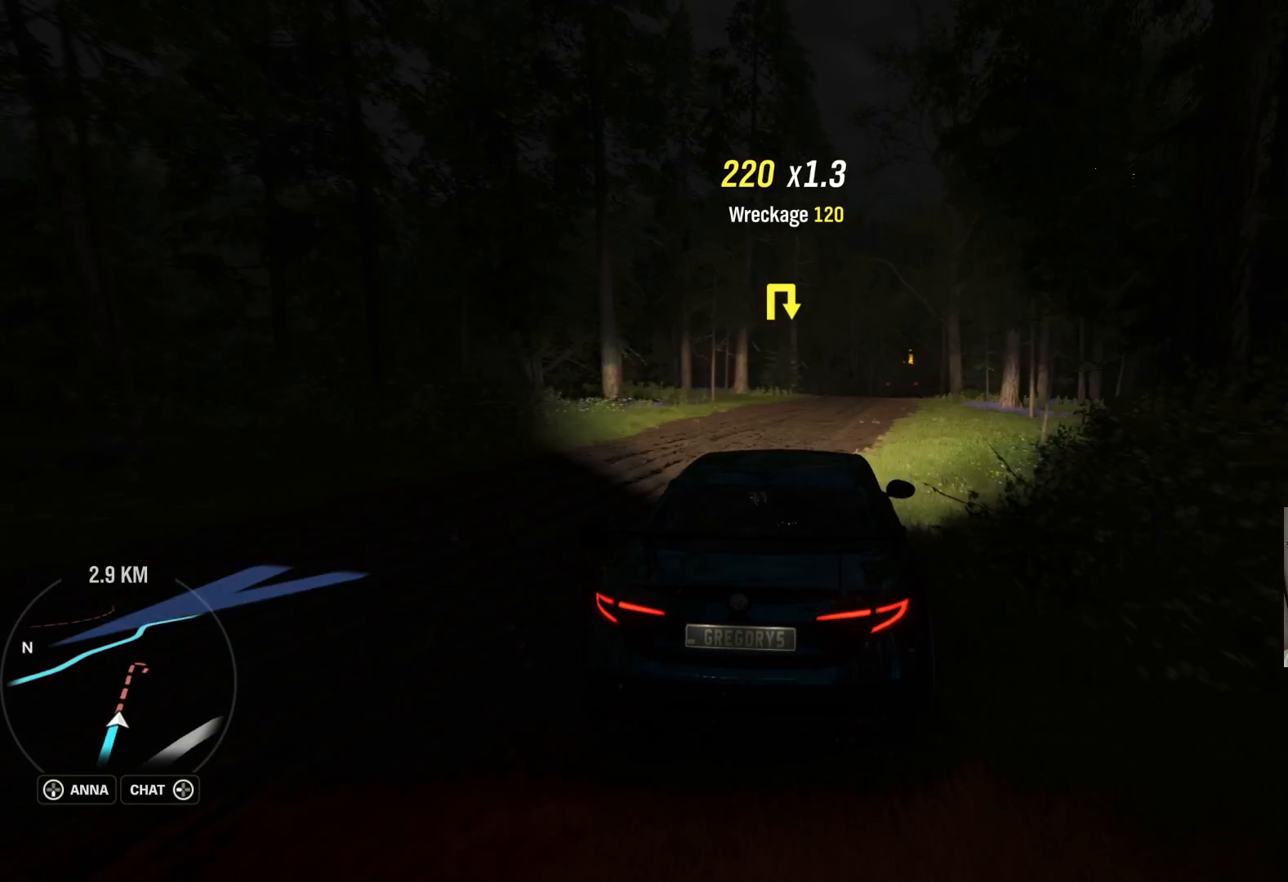
{"buttons": ["R2"], "left_stick": "up-right", "right_stick": "center", "events": [[183, "left_stick", "center"], [467, "left_stick", "up-right"]]}
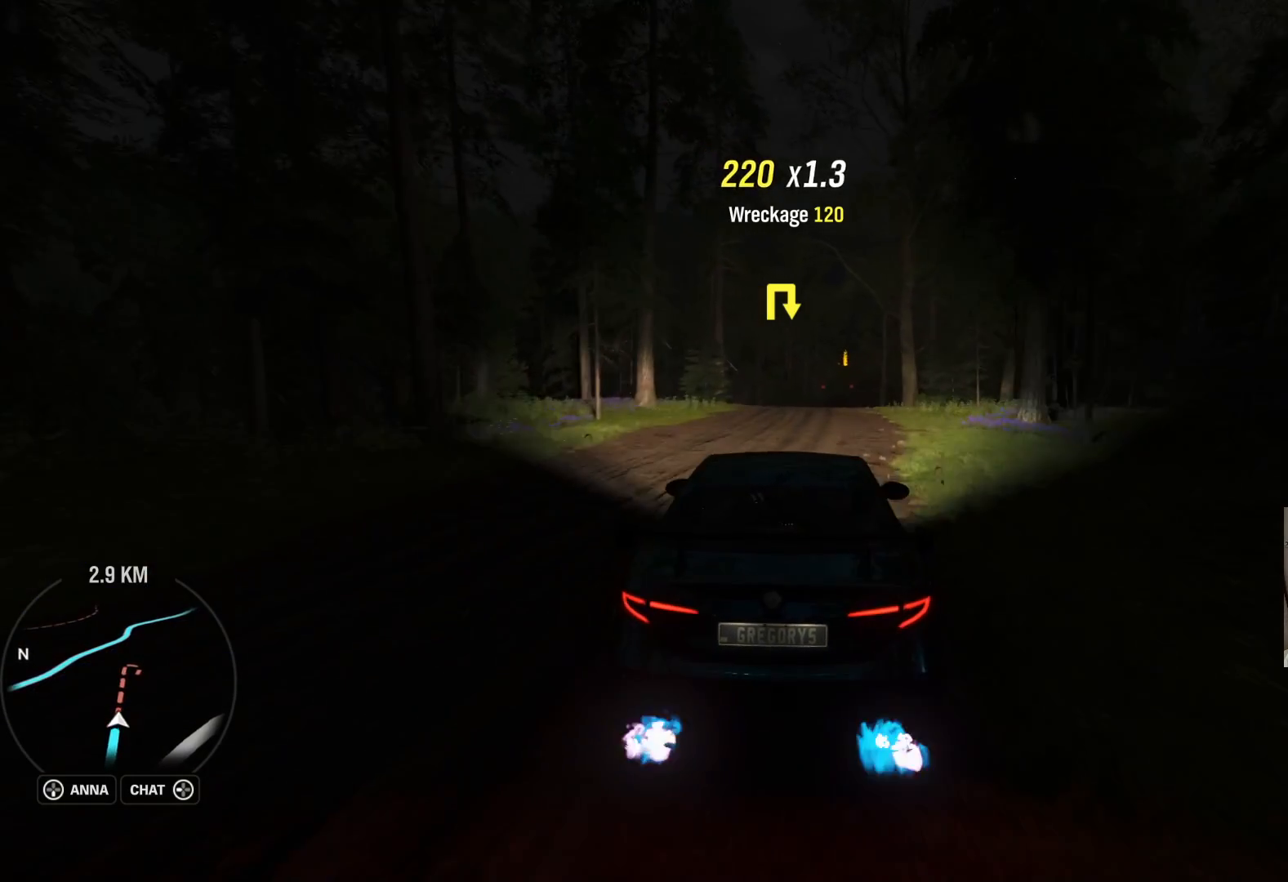
{"buttons": ["R2"], "left_stick": "center", "right_stick": "center", "events": [[283, "left_stick", "center"]]}
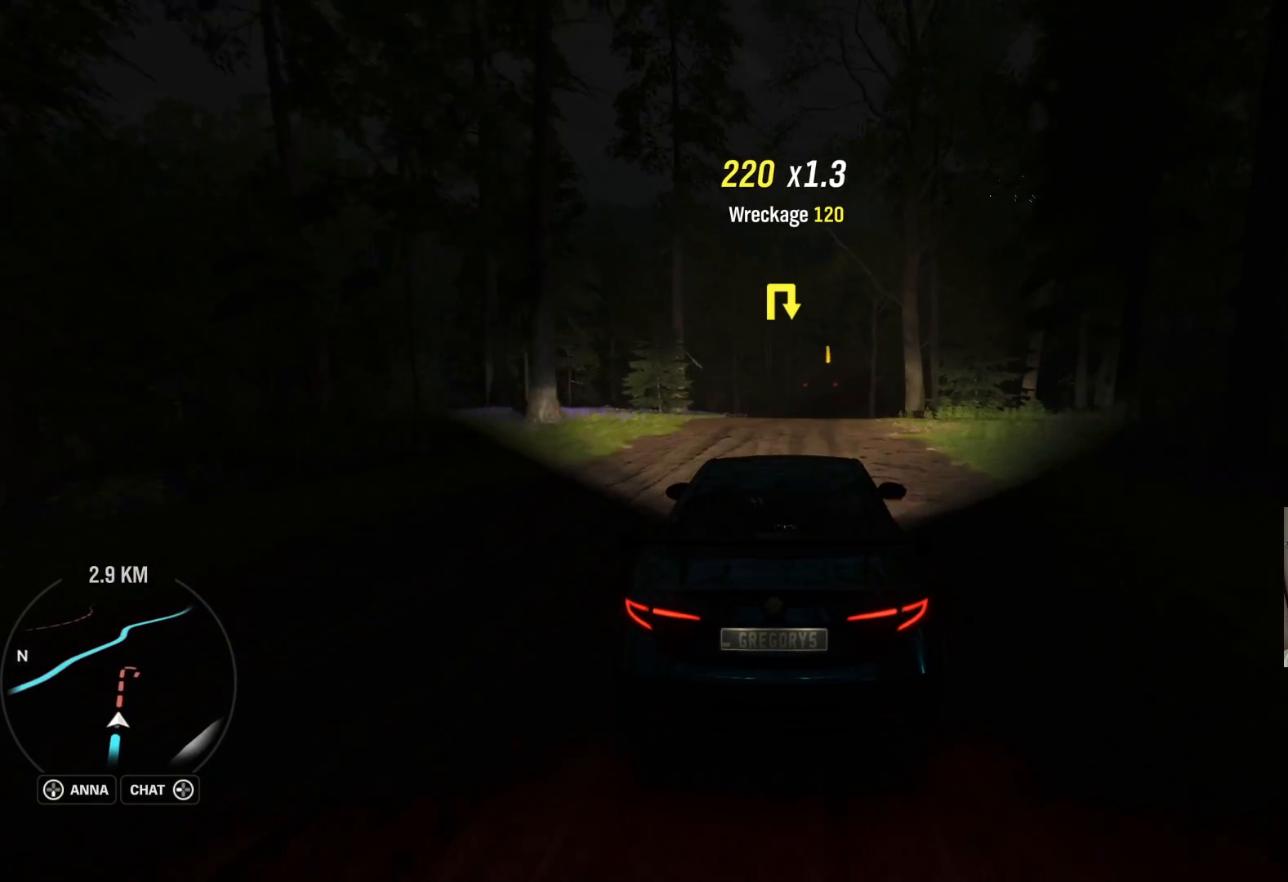
{"buttons": ["R2"], "left_stick": "center", "right_stick": "center", "events": [[100, "left_stick", "left"], [217, "left_stick", "center"]]}
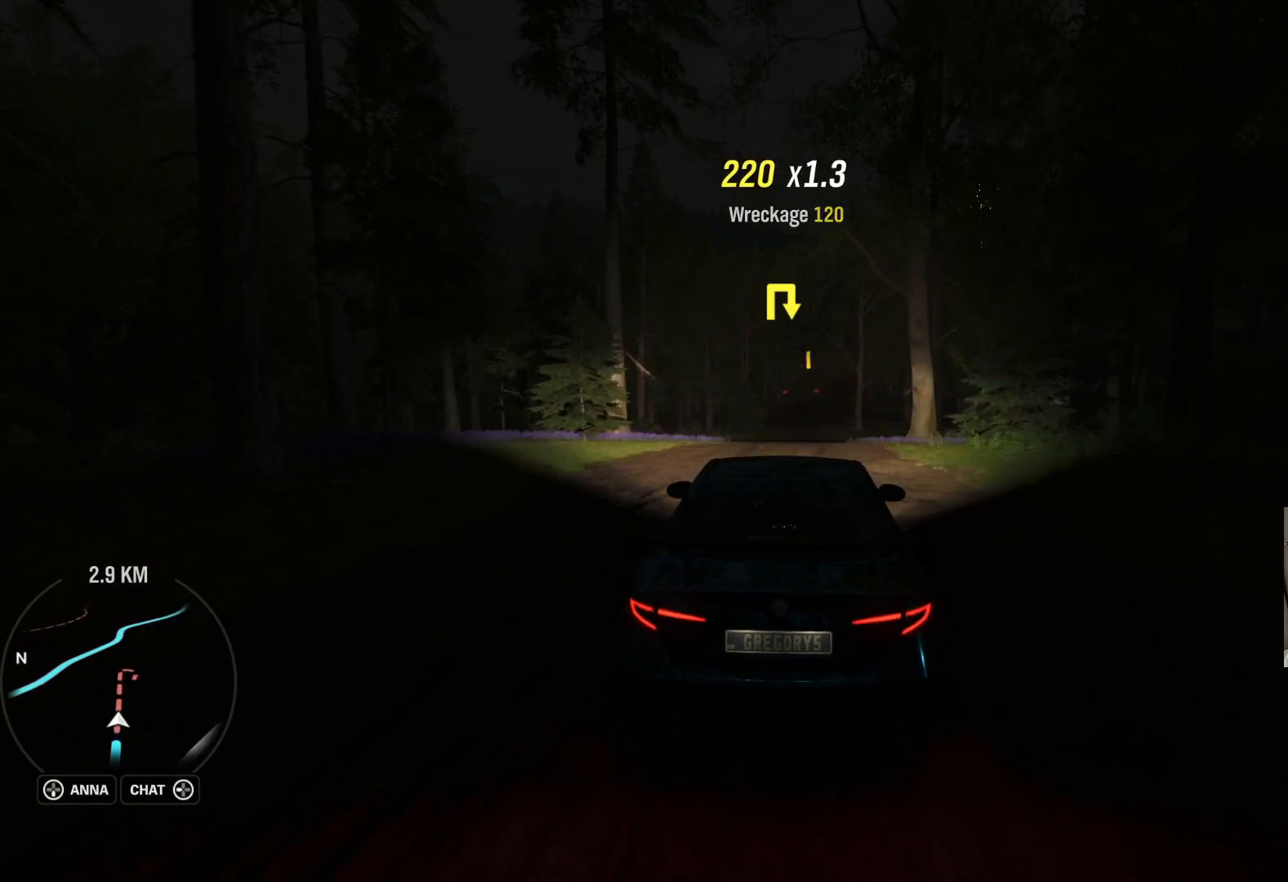
{"buttons": ["R2"], "left_stick": "center", "right_stick": "center", "events": []}
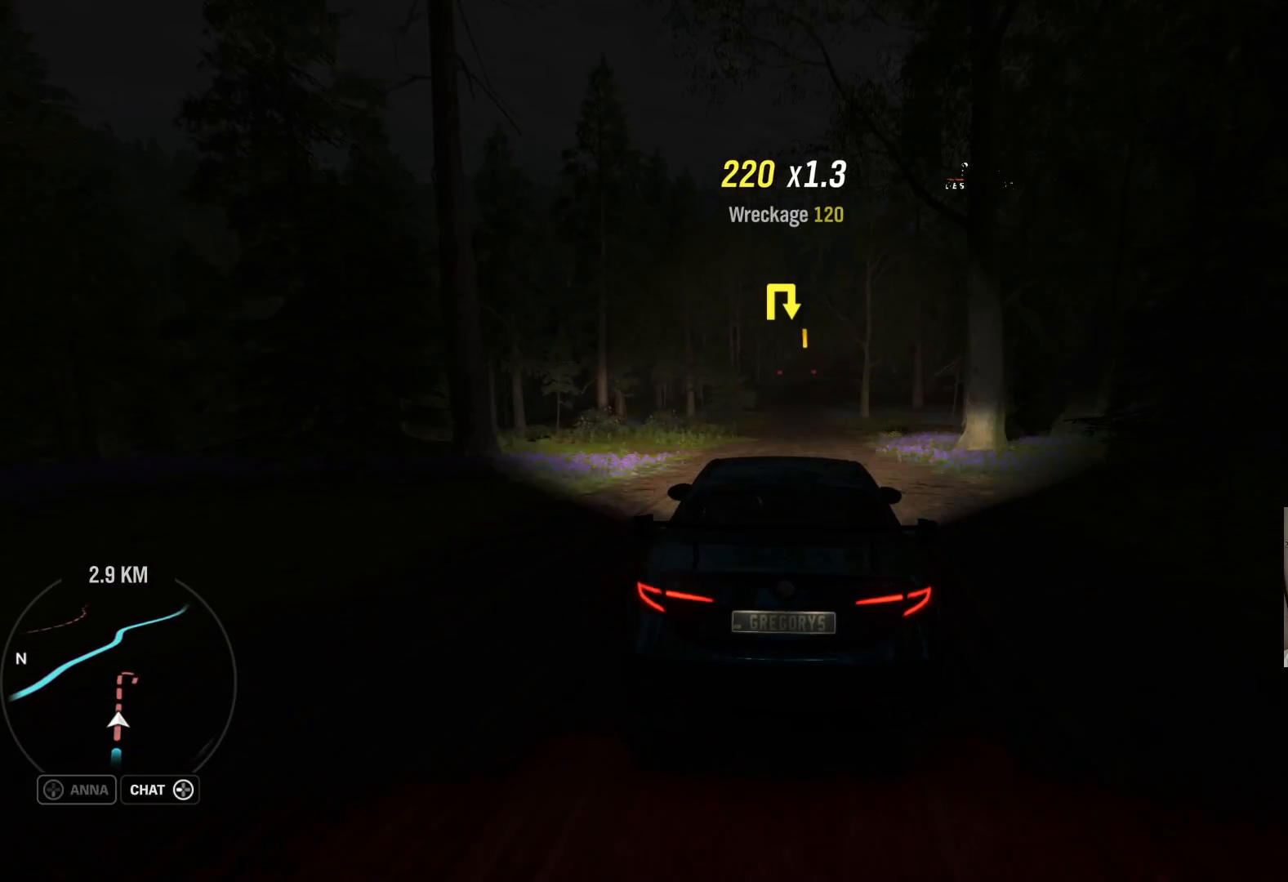
{"buttons": ["R2"], "left_stick": "center", "right_stick": "center", "events": []}
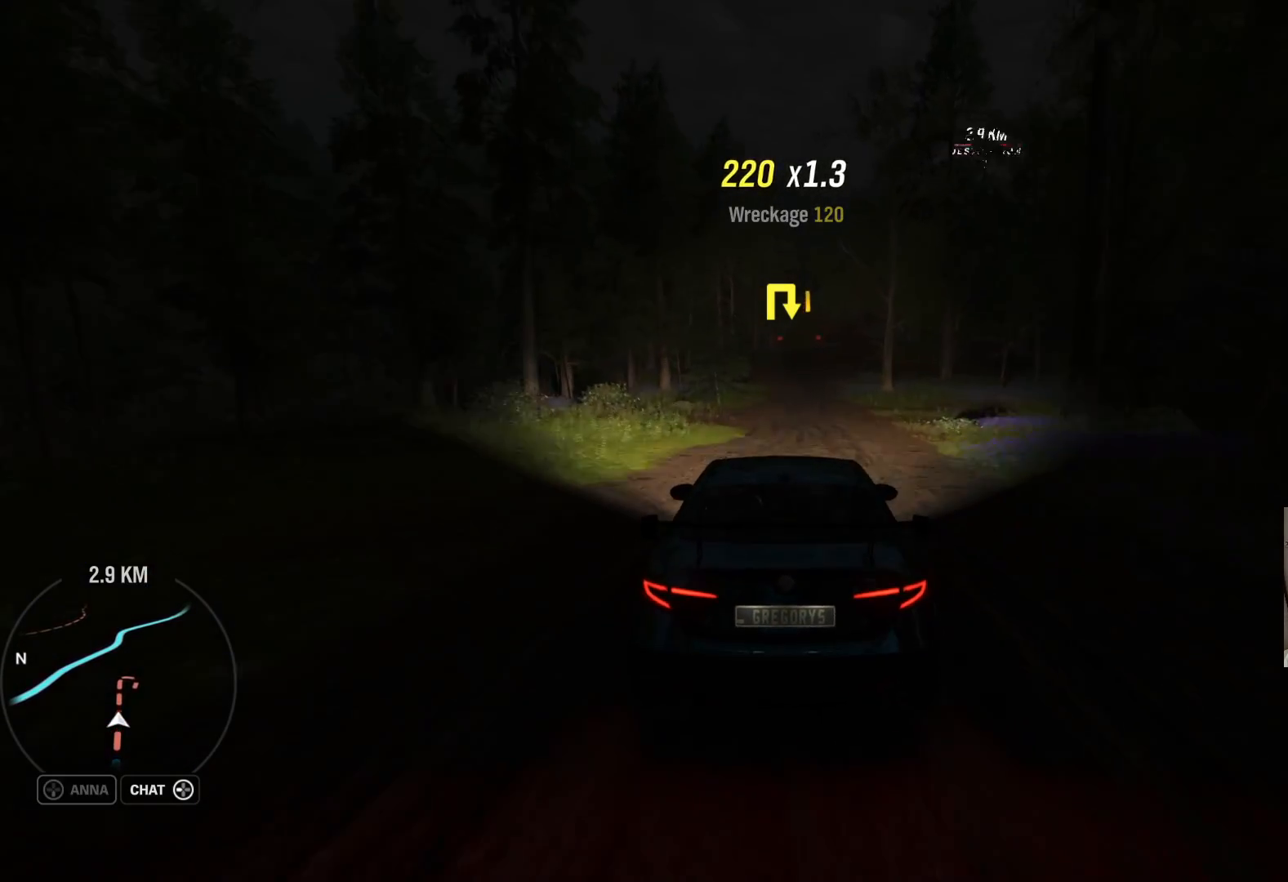
{"buttons": ["R2"], "left_stick": "center", "right_stick": "center", "events": [[83, "left_stick", "right"], [250, "left_stick", "center"]]}
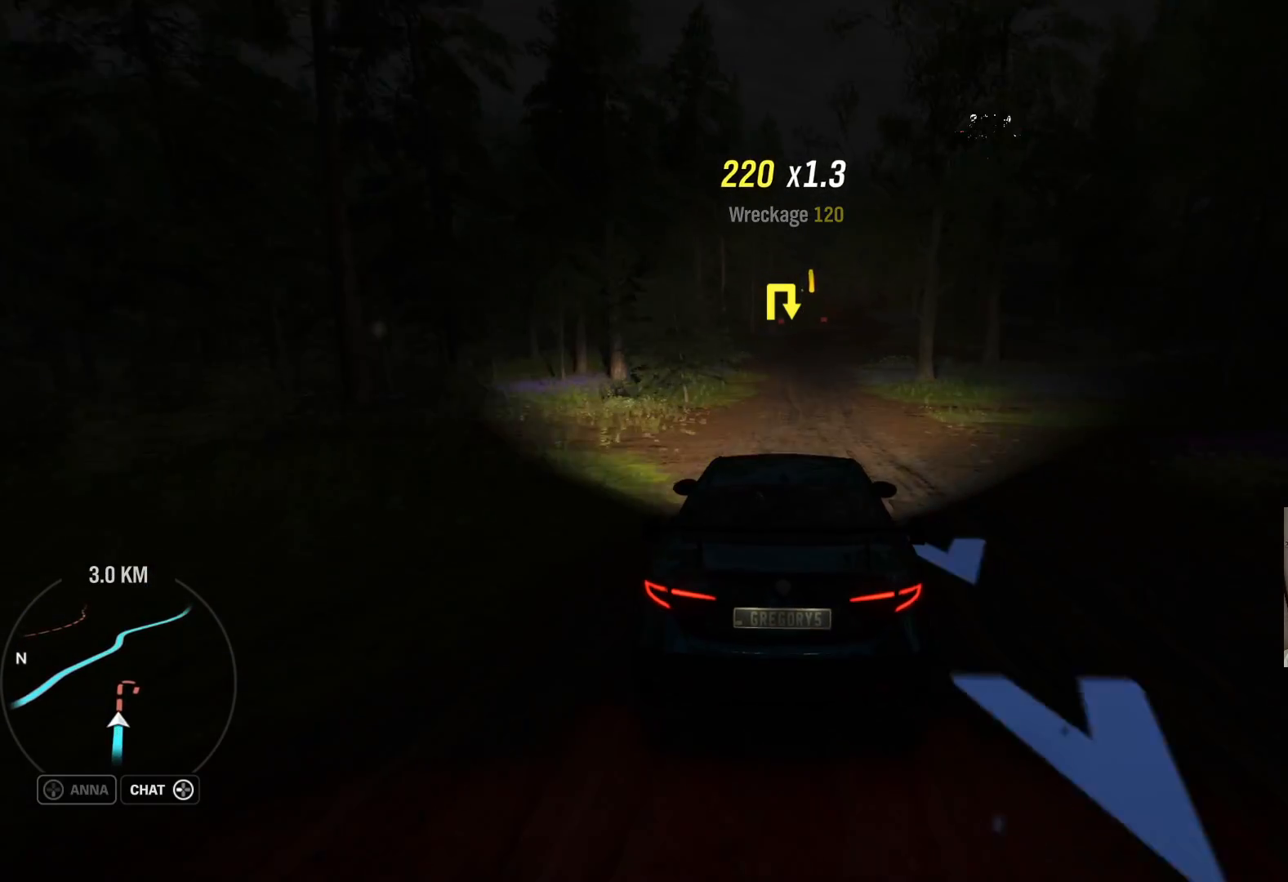
{"buttons": ["R2"], "left_stick": "center", "right_stick": "center", "events": []}
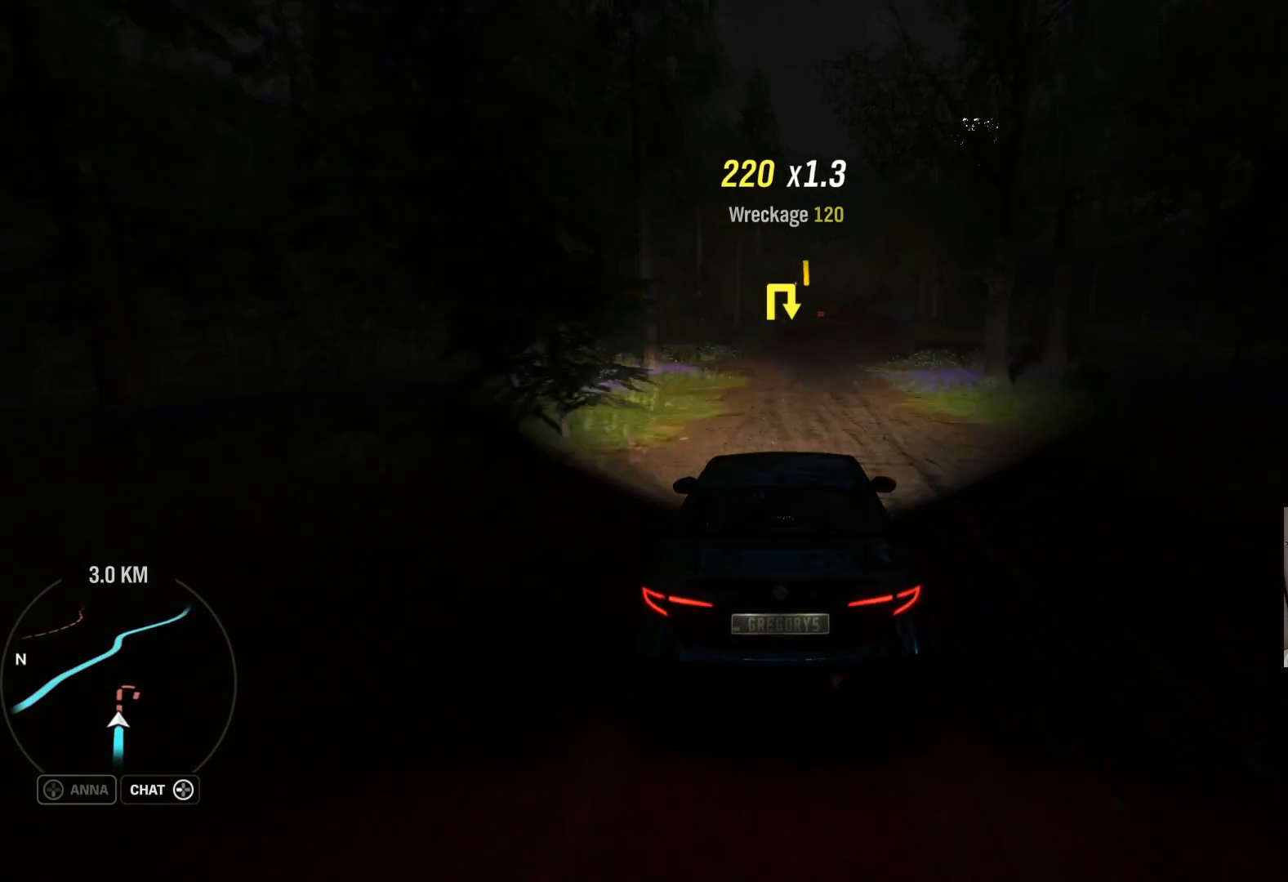
{"buttons": ["R2"], "left_stick": "center", "right_stick": "center", "events": [[250, "left_stick", "right"], [500, "left_stick", "center"]]}
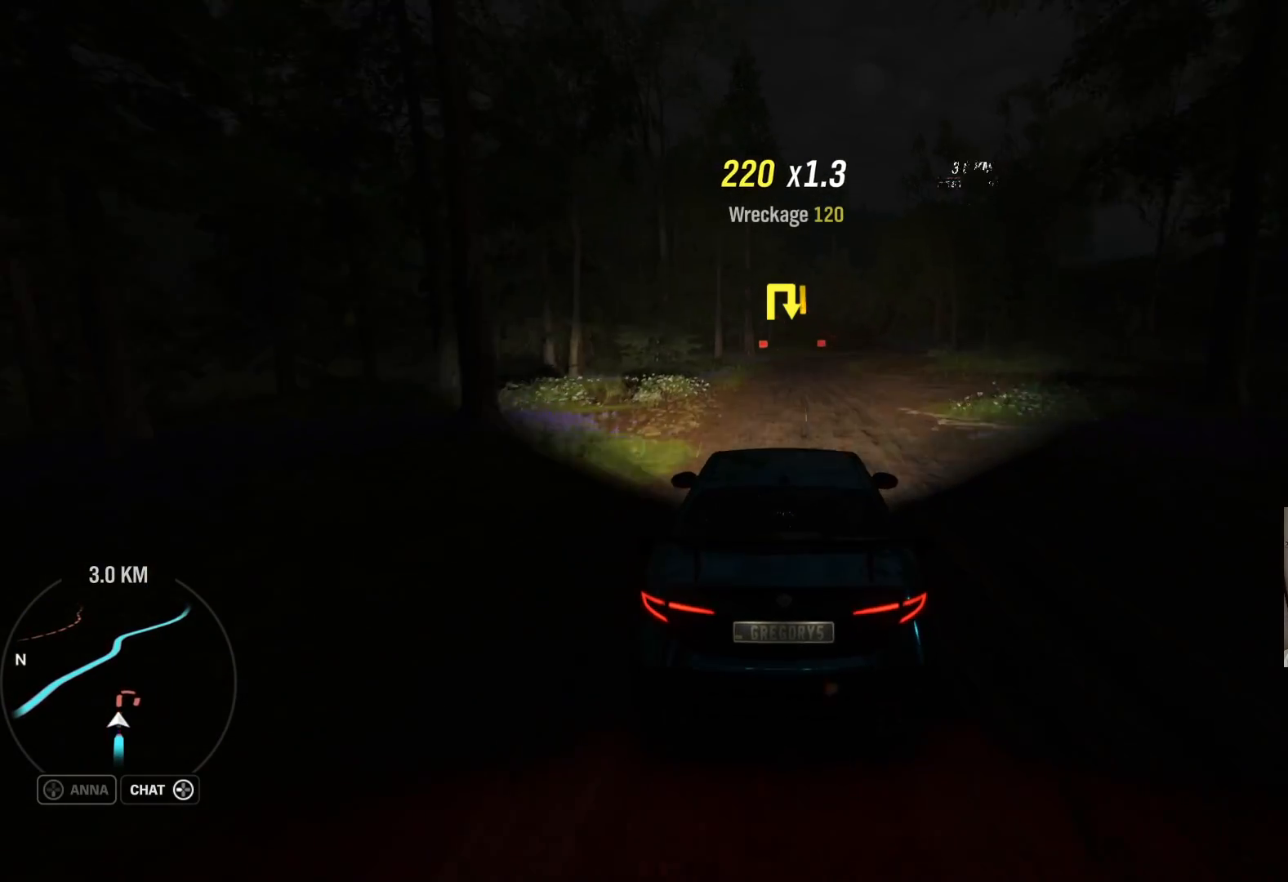
{"buttons": ["R2"], "left_stick": "center", "right_stick": "center", "events": []}
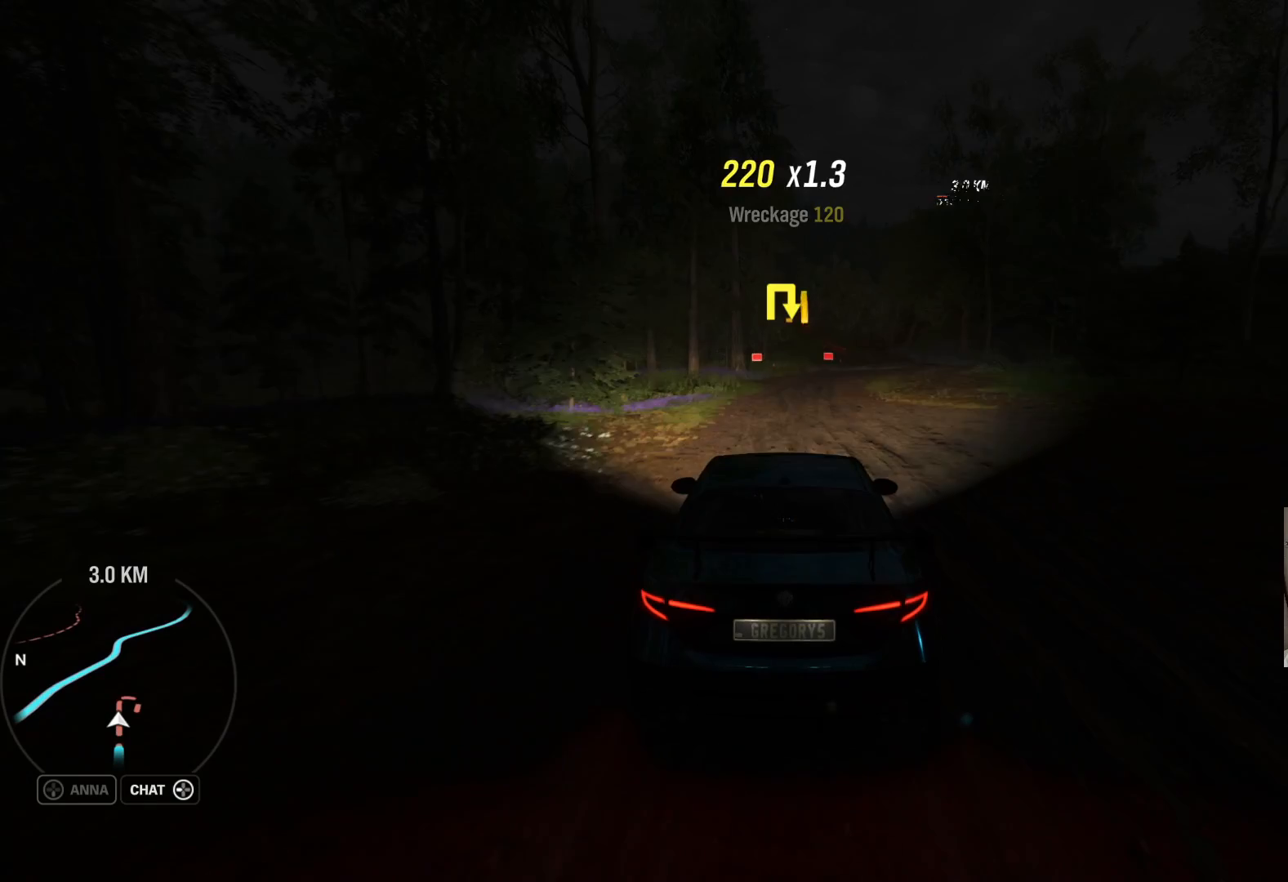
{"buttons": ["R2"], "left_stick": "center", "right_stick": "center", "events": [[33, "left_stick", "right"], [167, "left_stick", "center"]]}
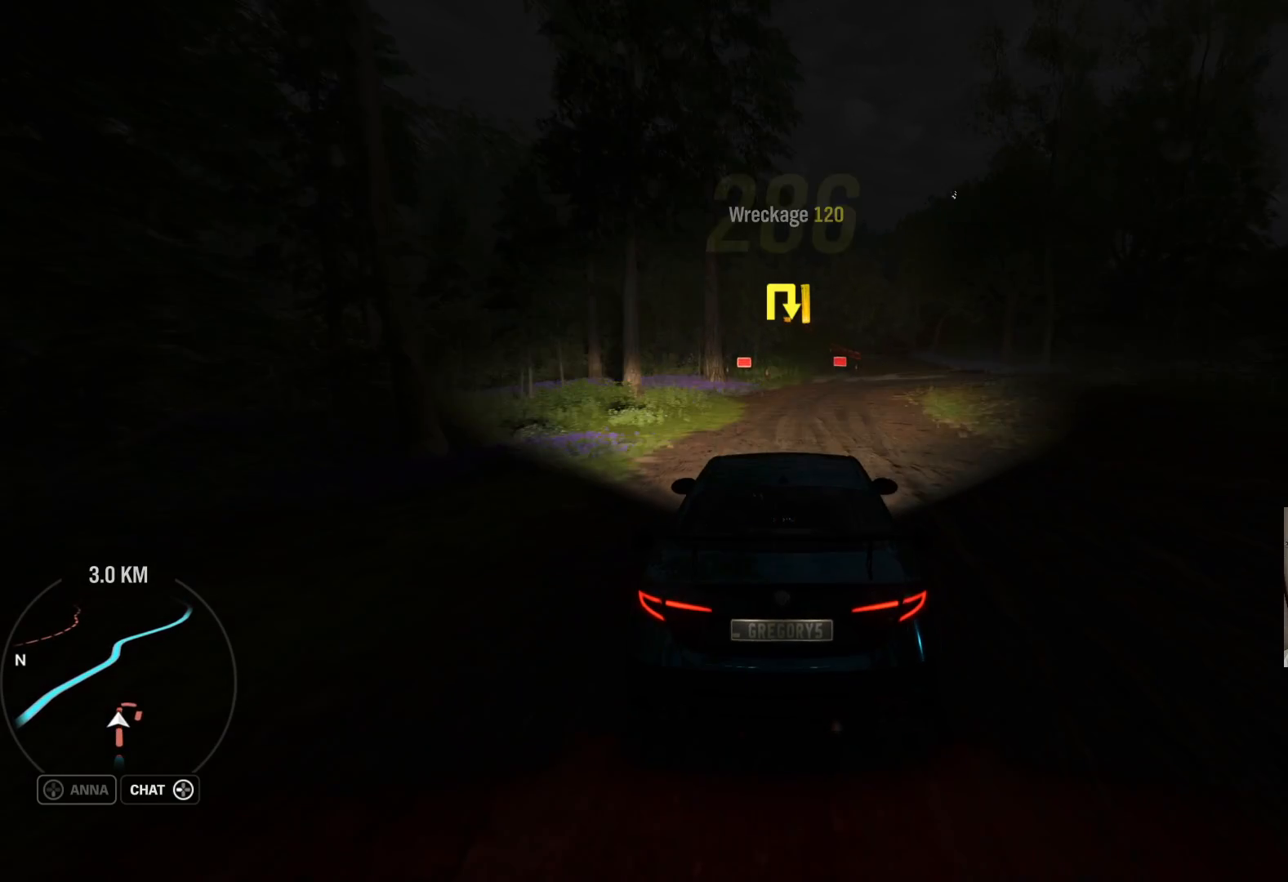
{"buttons": ["R2"], "left_stick": "center", "right_stick": "center", "events": [[17, "left_stick", "up-right"], [67, "left_stick", "center"], [200, "left_stick", "right"], [417, "left_stick", "center"]]}
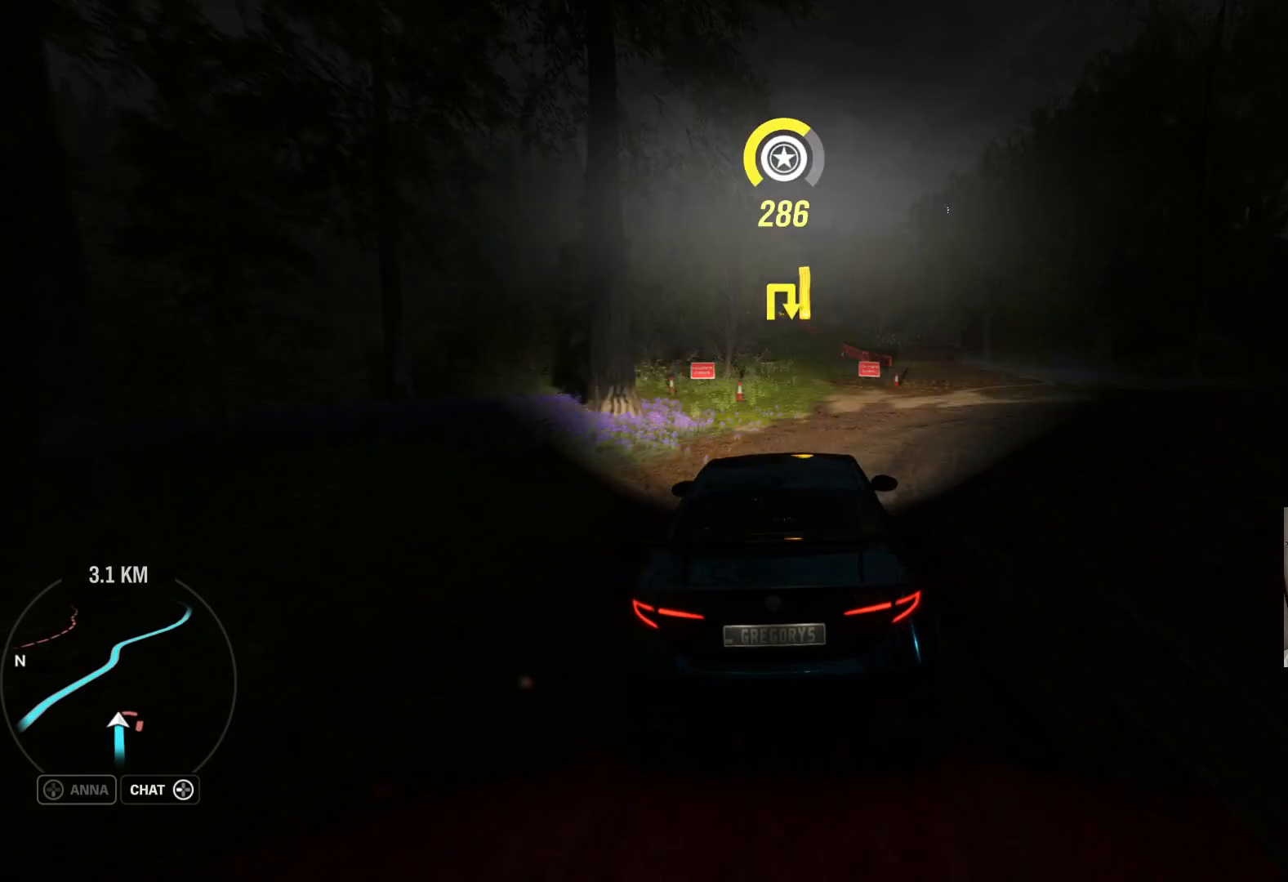
{"buttons": ["R2"], "left_stick": "center", "right_stick": "center", "events": [[250, "left_stick", "left"], [350, "left_stick", "center"]]}
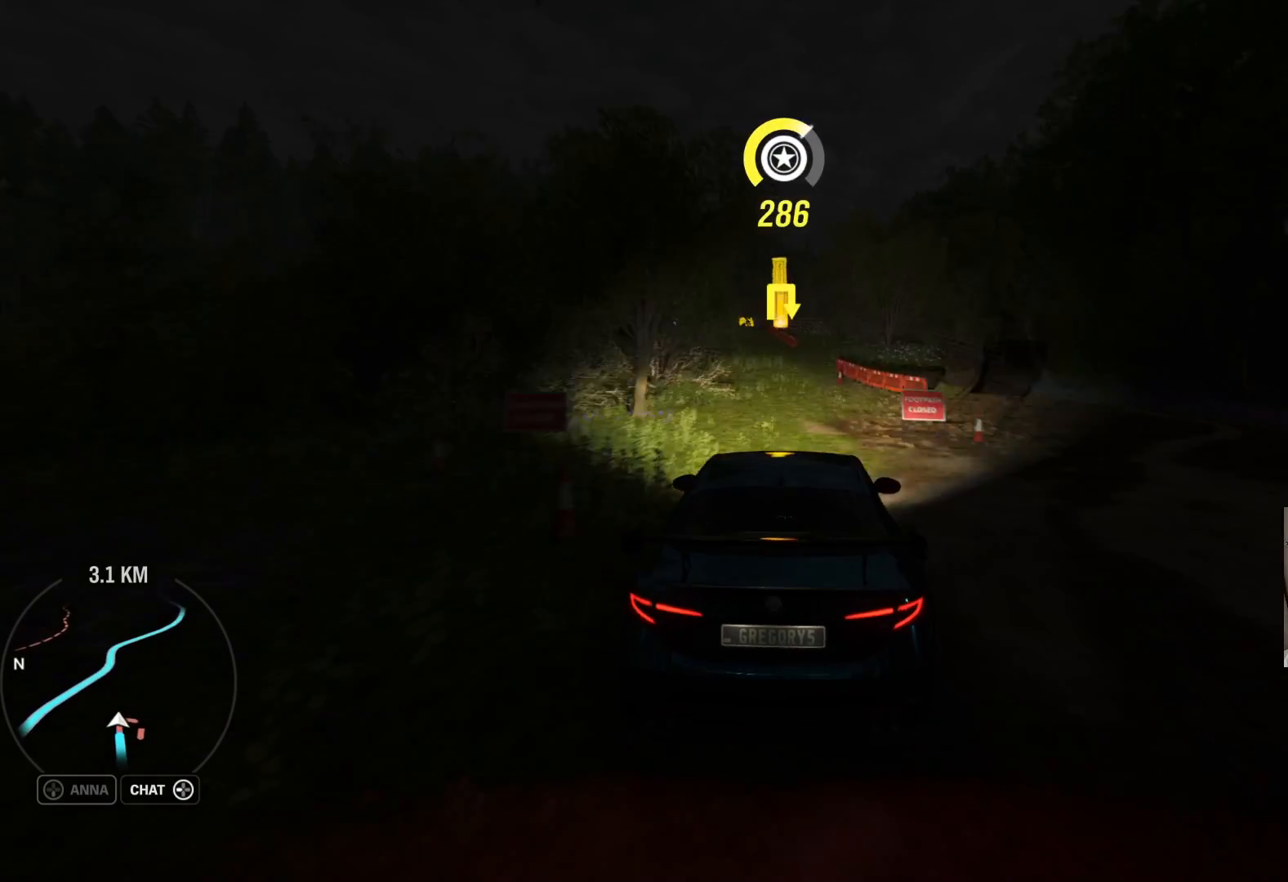
{"buttons": ["R2"], "left_stick": "center", "right_stick": "center", "events": [[17, "left_stick", "up-left"], [67, "left_stick", "left"], [450, "left_stick", "center"]]}
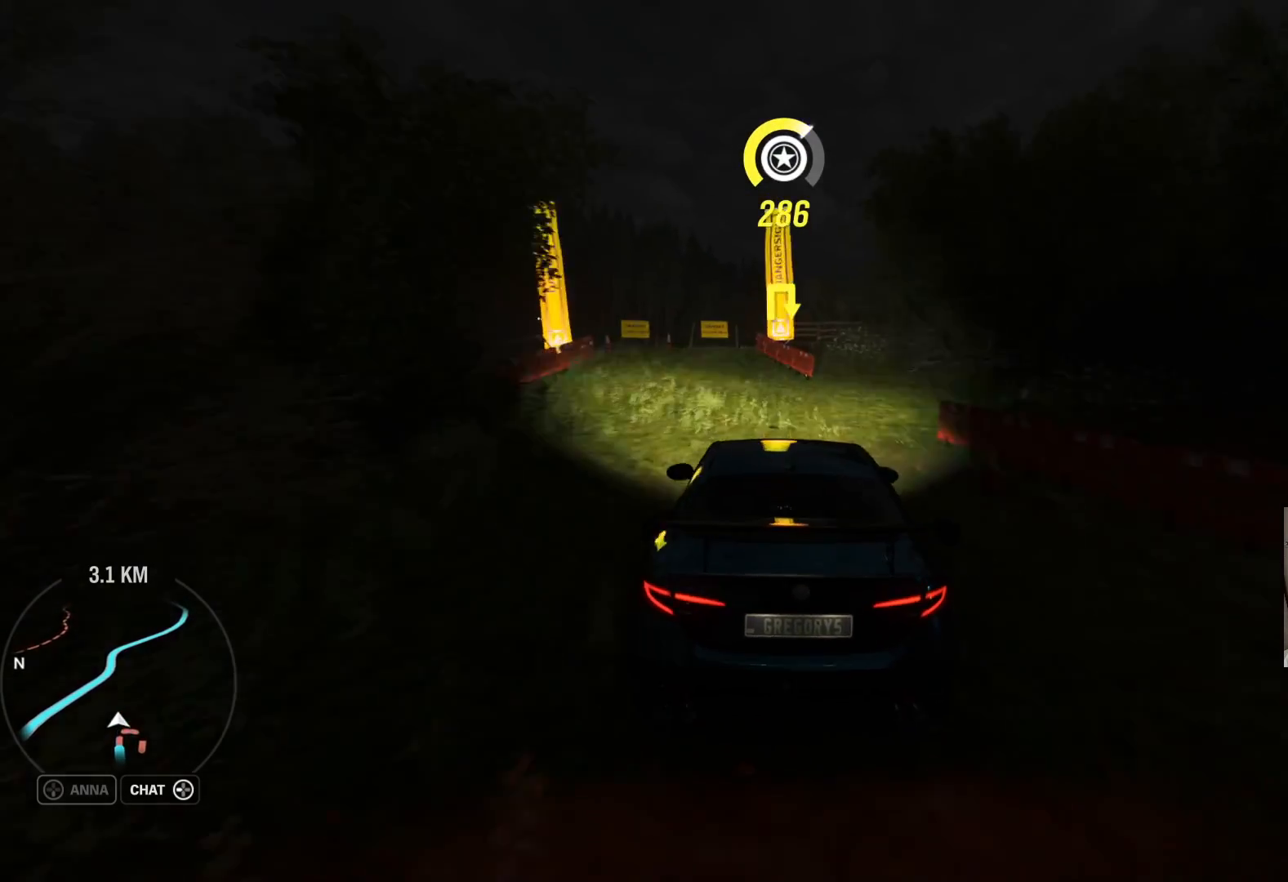
{"buttons": ["R2"], "left_stick": "center", "right_stick": "center", "events": [[117, "left_stick", "up-right"], [250, "left_stick", "center"]]}
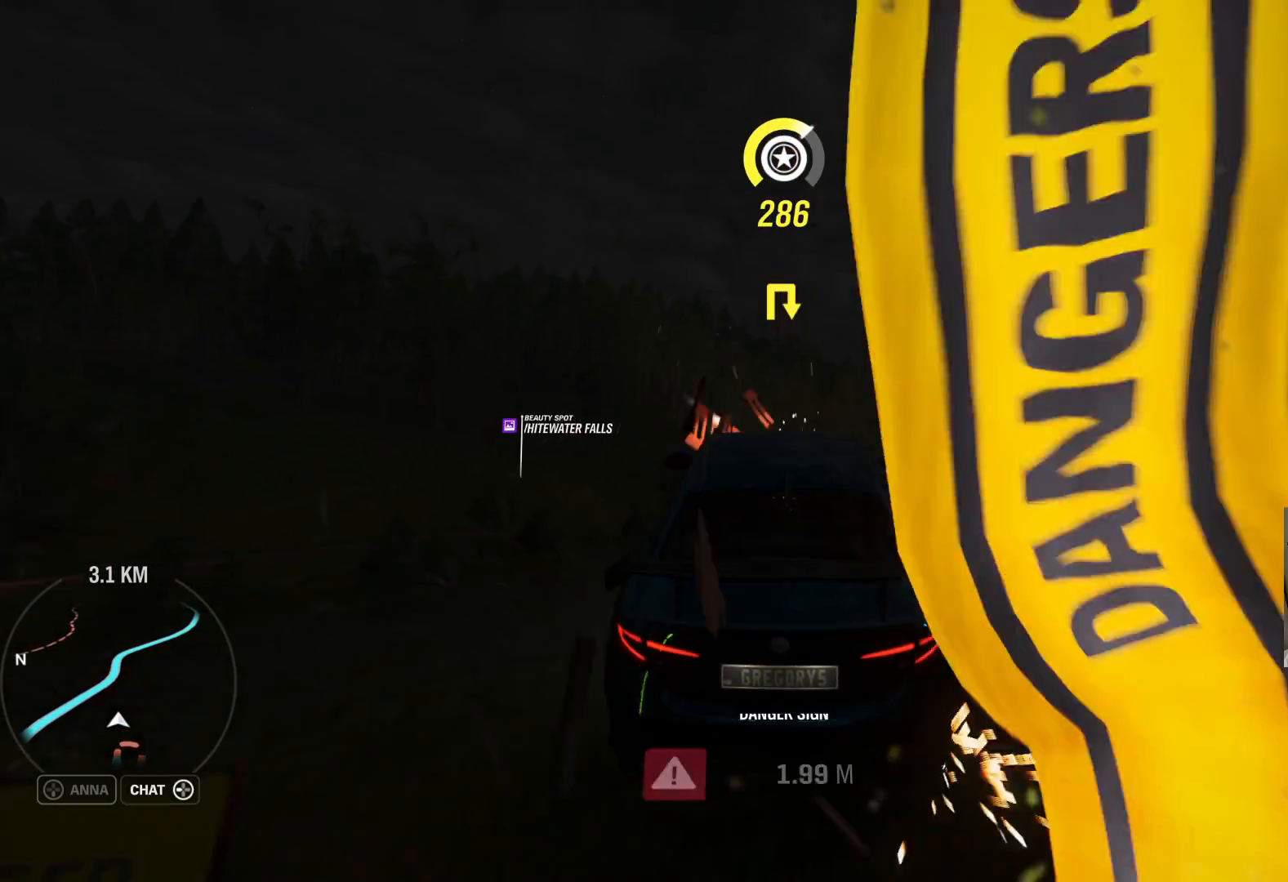
{"buttons": ["R2"], "left_stick": "center", "right_stick": "center", "events": []}
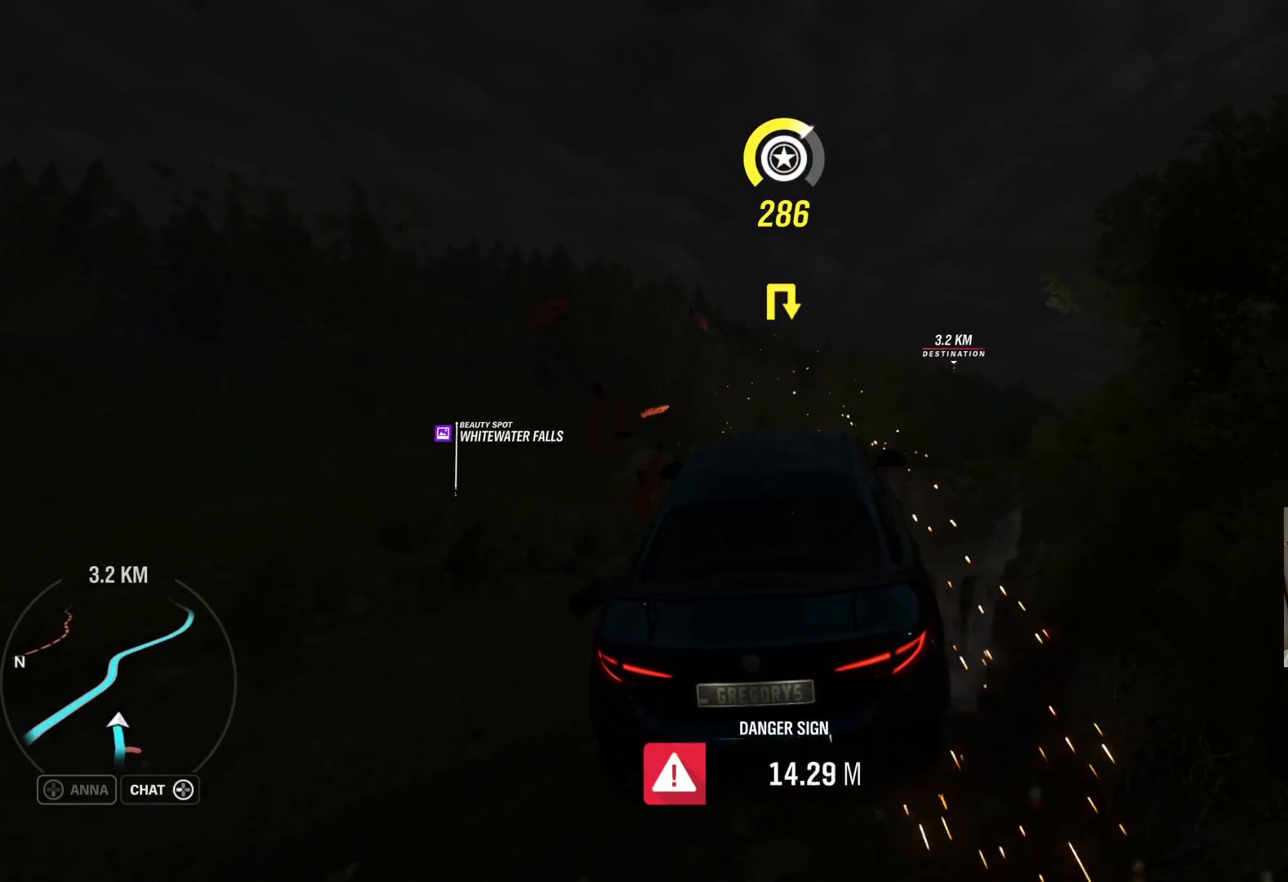
{"buttons": [], "left_stick": "center", "right_stick": "center", "events": [[133, "R2", "up"], [183, "left_stick", "up-left"], [233, "left_stick", "left"], [500, "left_stick", "center"]]}
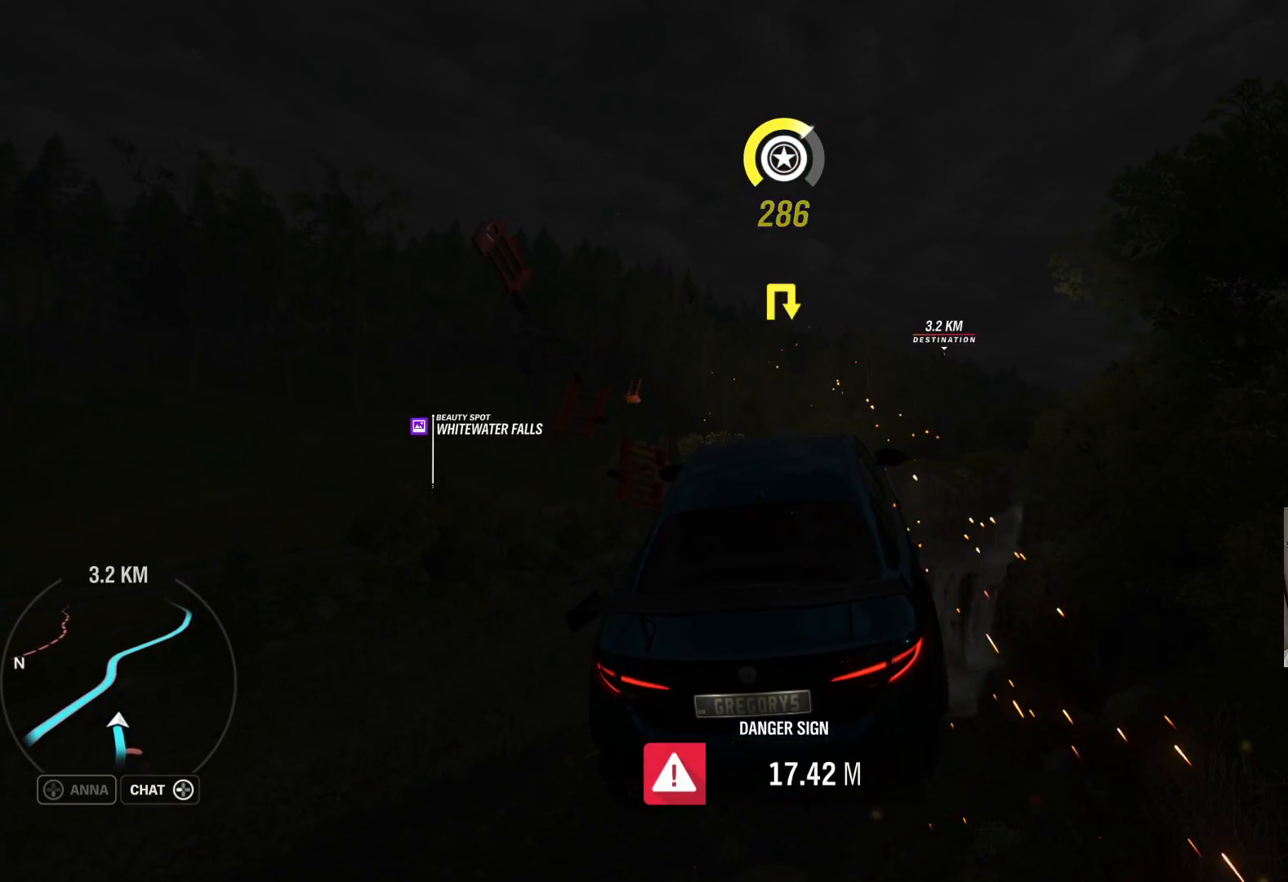
{"buttons": [], "left_stick": "center", "right_stick": "center", "events": [[250, "left_stick", "left"], [483, "left_stick", "center"]]}
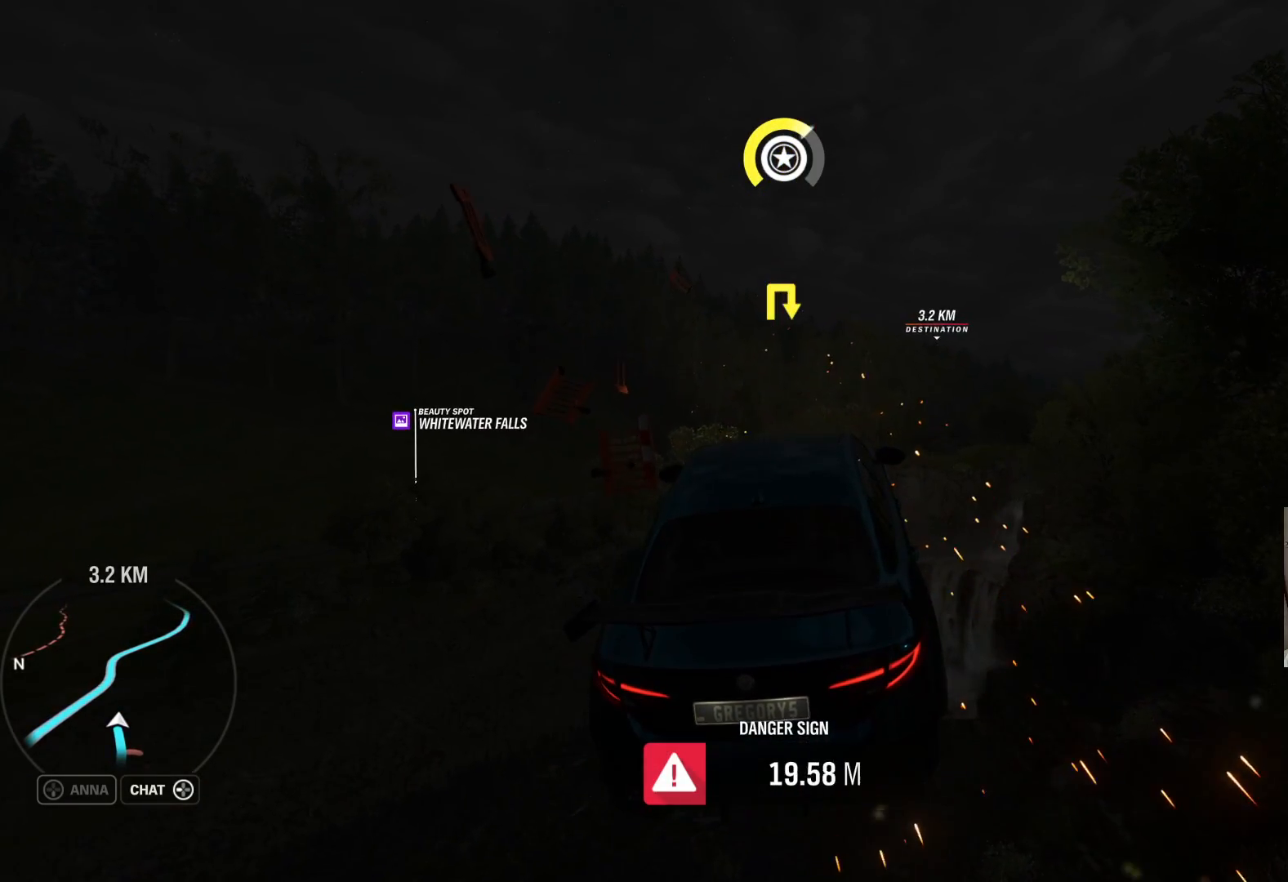
{"buttons": [], "left_stick": "center", "right_stick": "center", "events": [[83, "left_stick", "left"], [500, "left_stick", "center"]]}
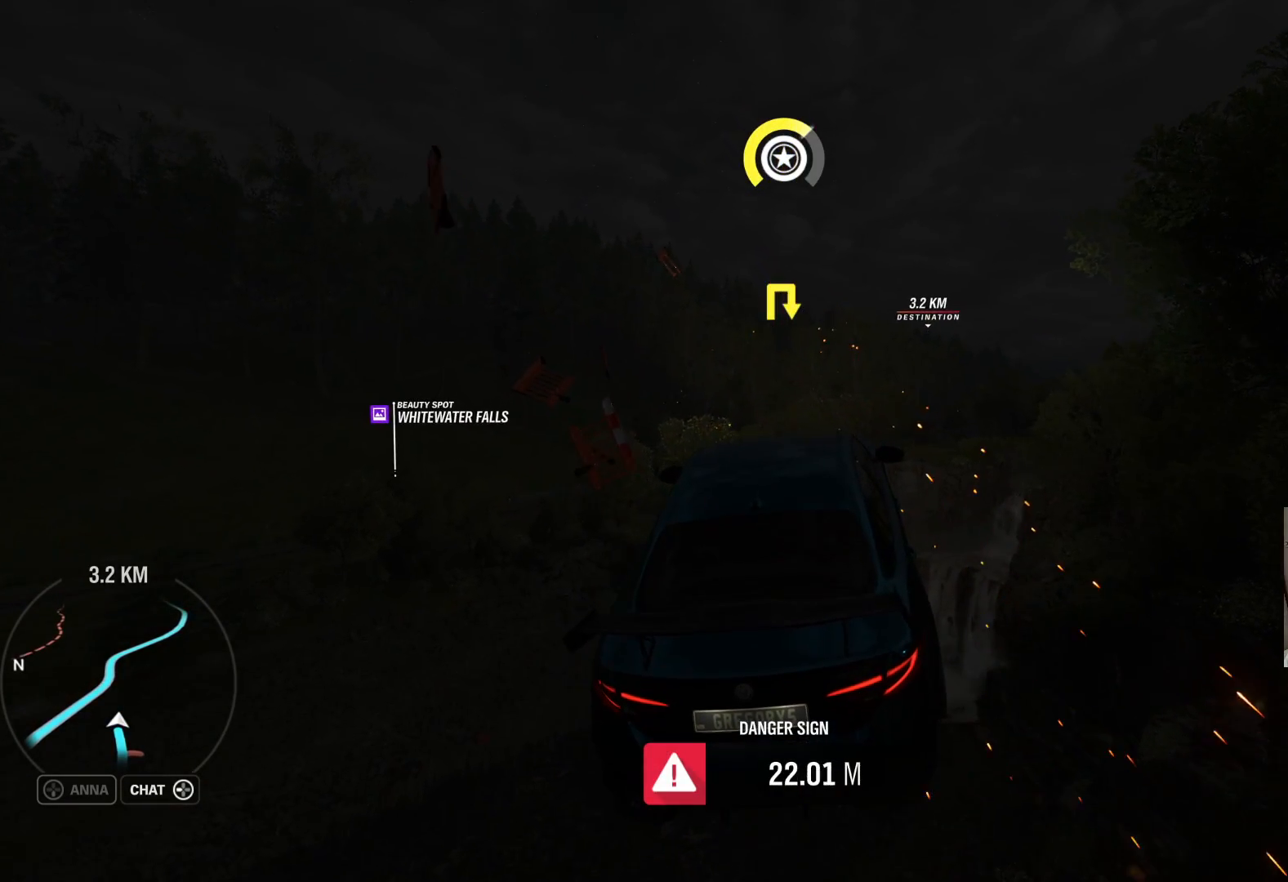
{"buttons": [], "left_stick": "left", "right_stick": "center", "events": [[233, "left_stick", "left"]]}
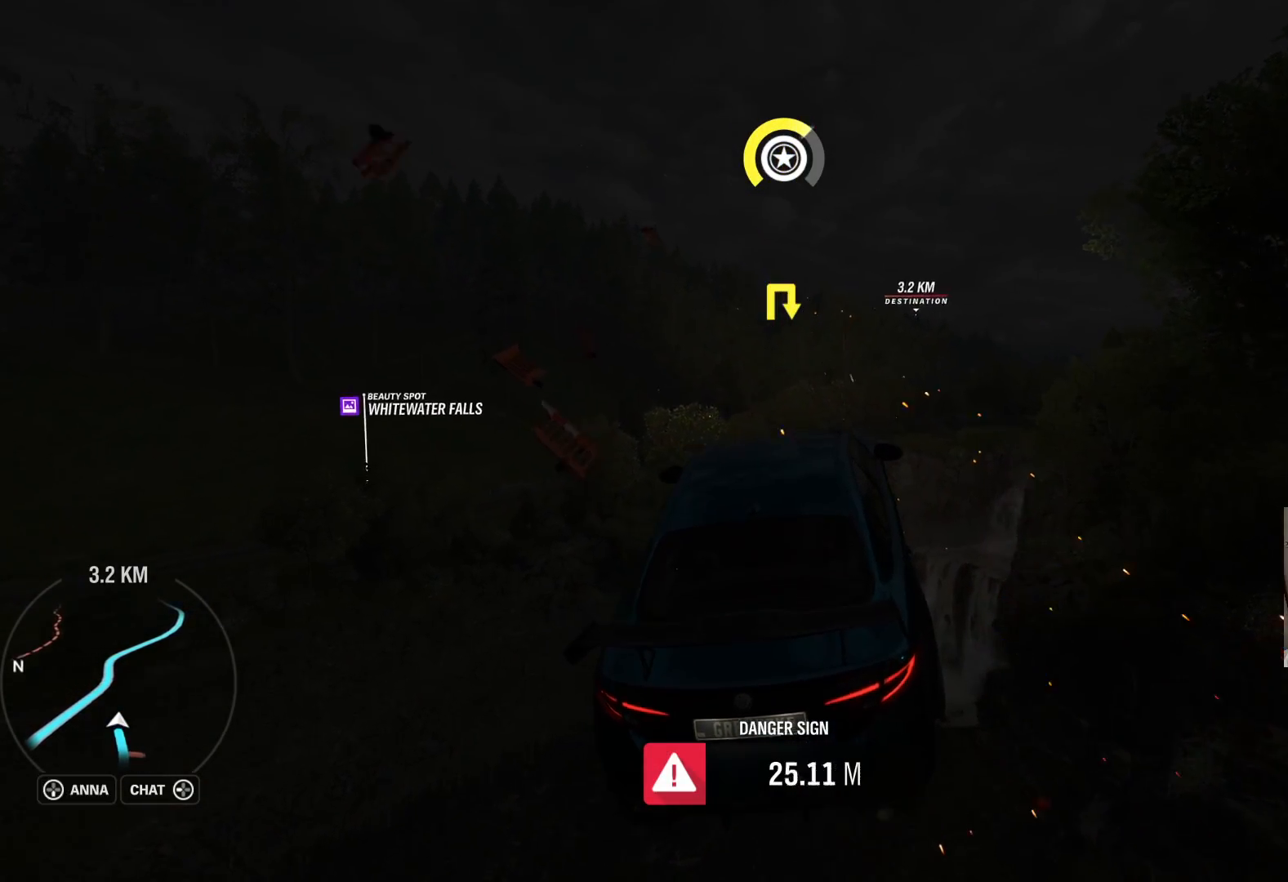
{"buttons": [], "left_stick": "left", "right_stick": "center", "events": [[117, "left_stick", "center"], [217, "left_stick", "left"]]}
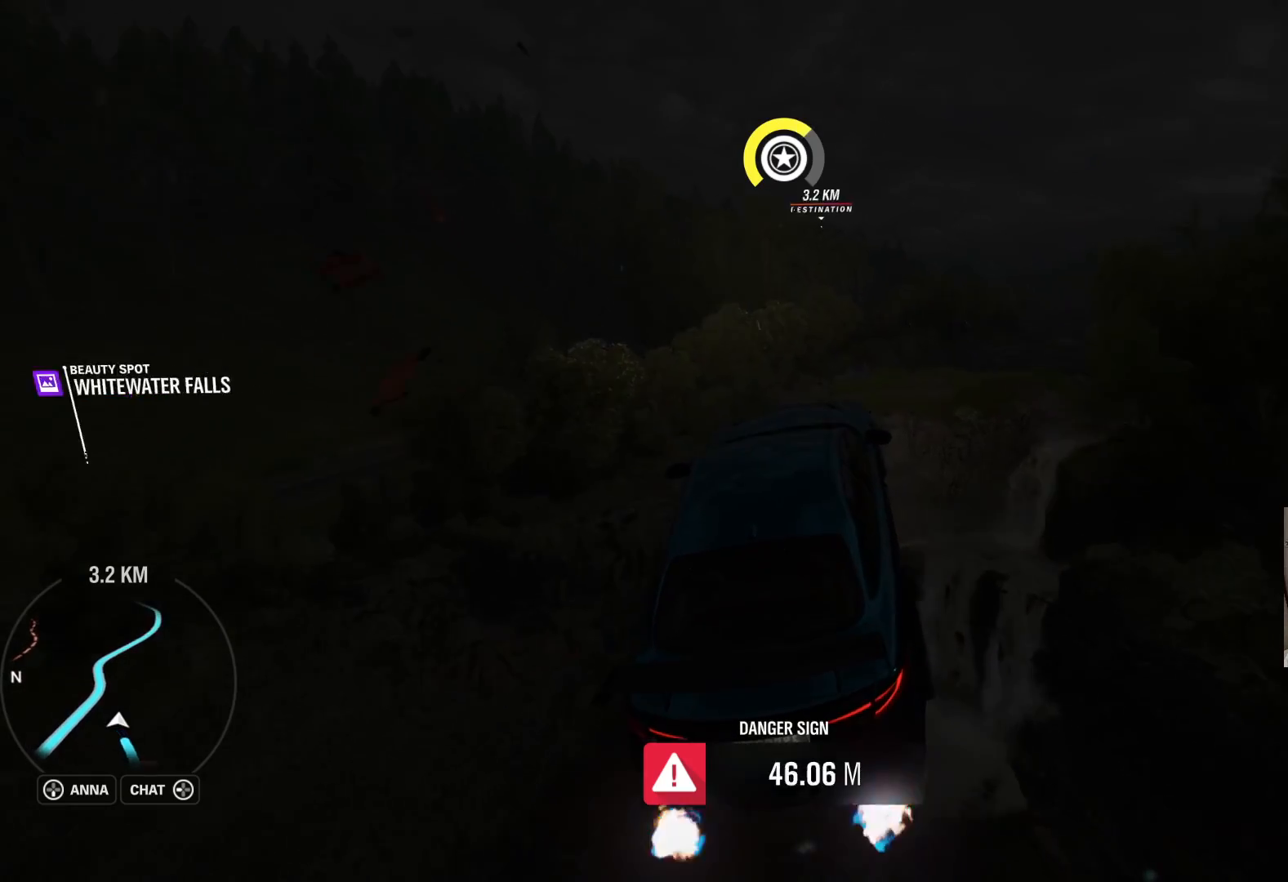
{"buttons": [], "left_stick": "left", "right_stick": "center", "events": []}
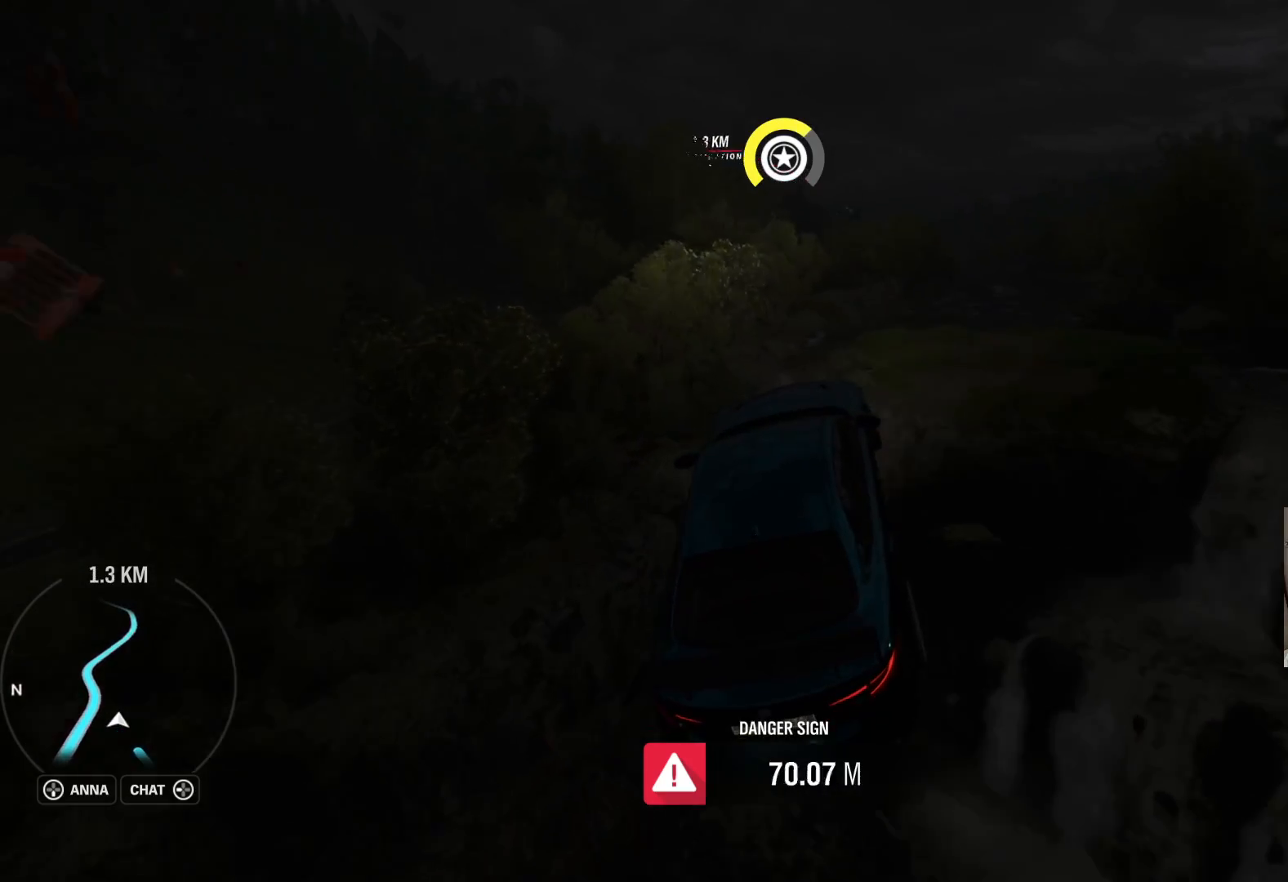
{"buttons": [], "left_stick": "left", "right_stick": "center", "events": []}
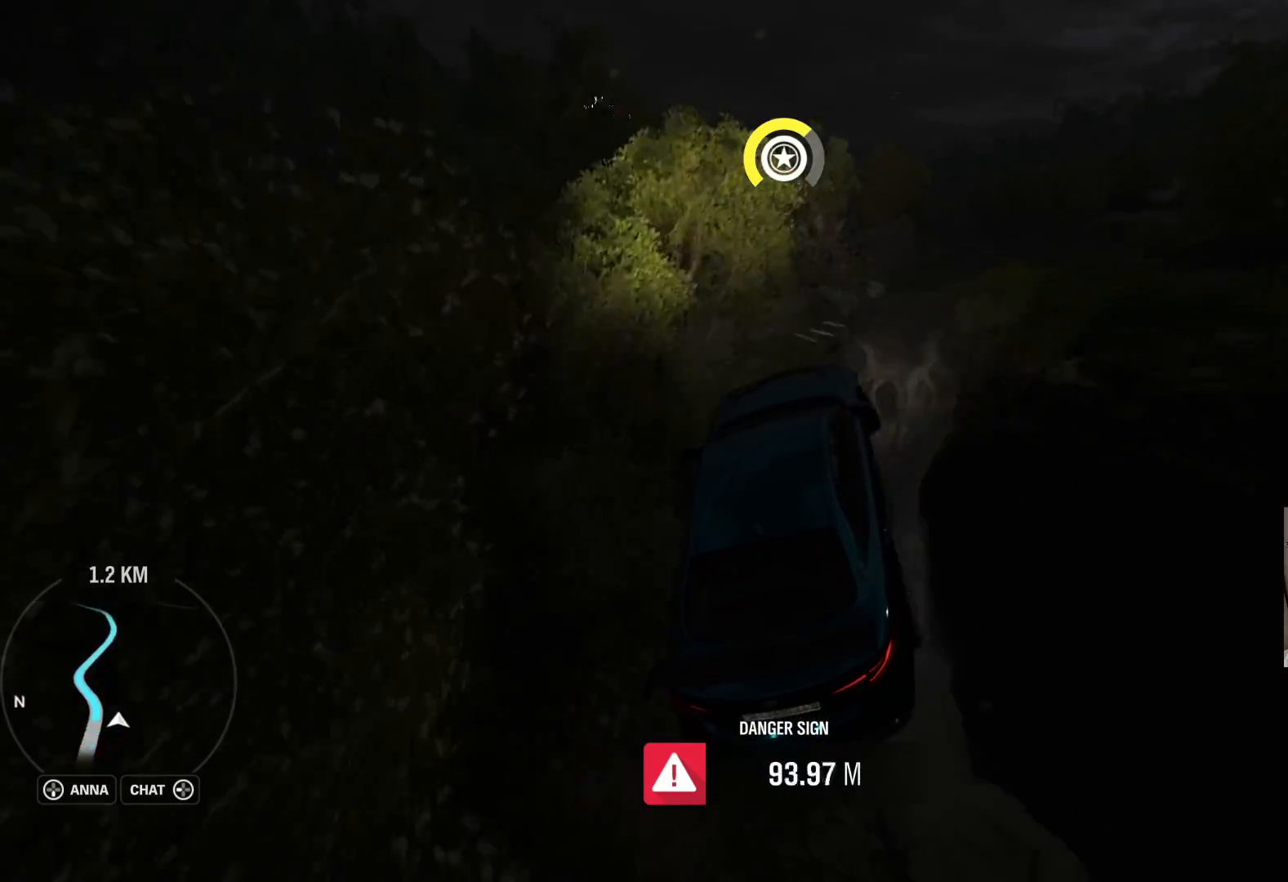
{"buttons": ["R2"], "left_stick": "left", "right_stick": "center", "events": [[500, "R2", "down"]]}
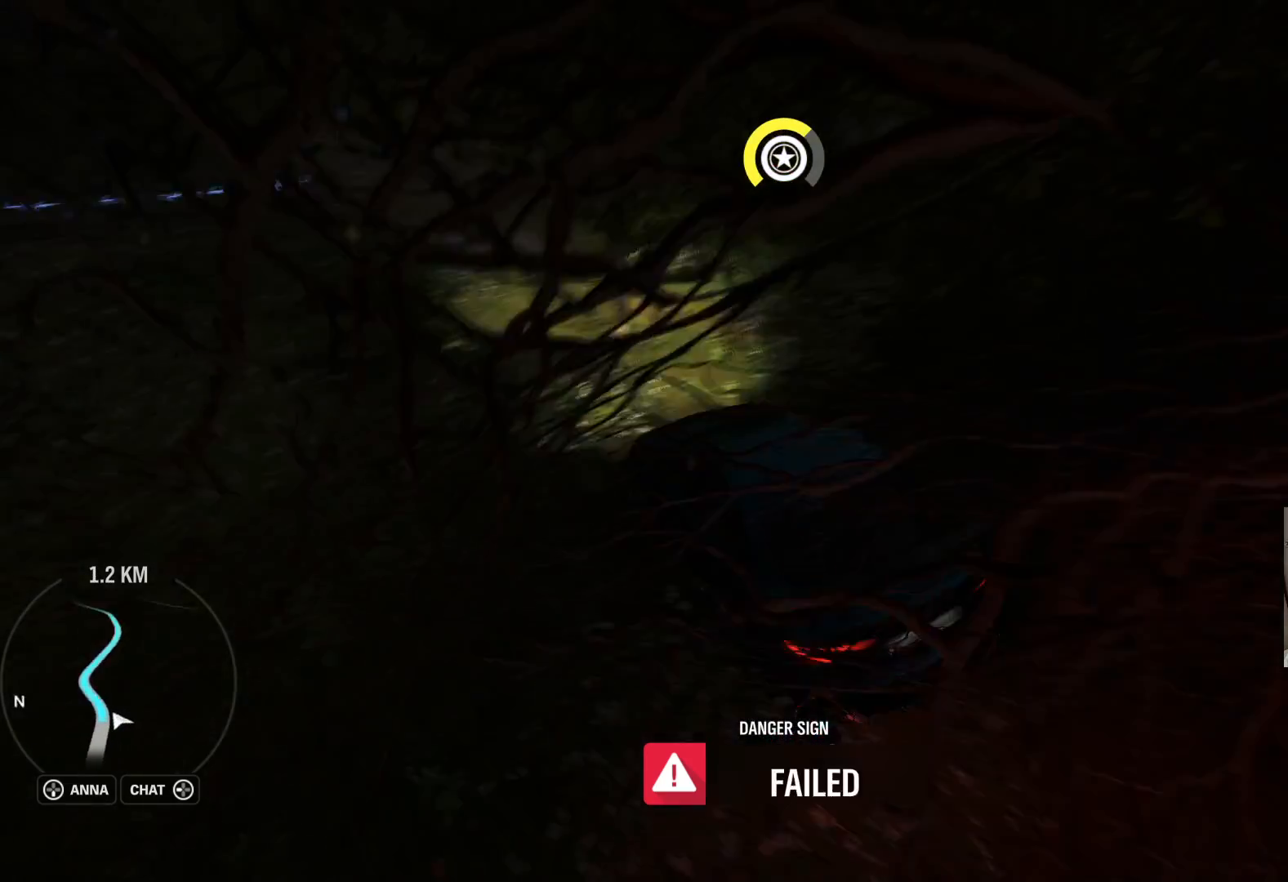
{"buttons": [], "left_stick": "right", "right_stick": "center", "events": [[217, "left_stick", "center"], [350, "left_stick", "right"], [500, "R2", "up"]]}
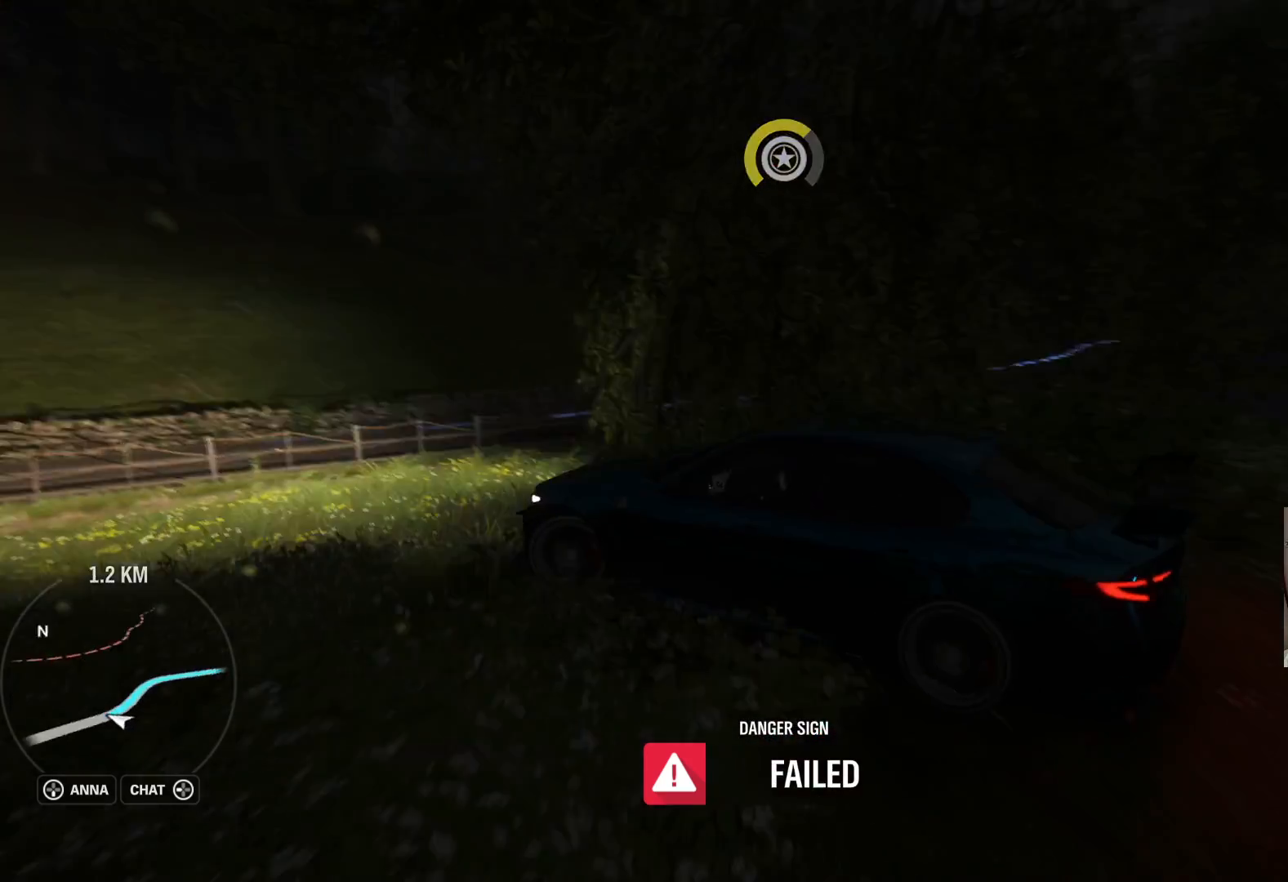
{"buttons": [], "left_stick": "right", "right_stick": "center", "events": []}
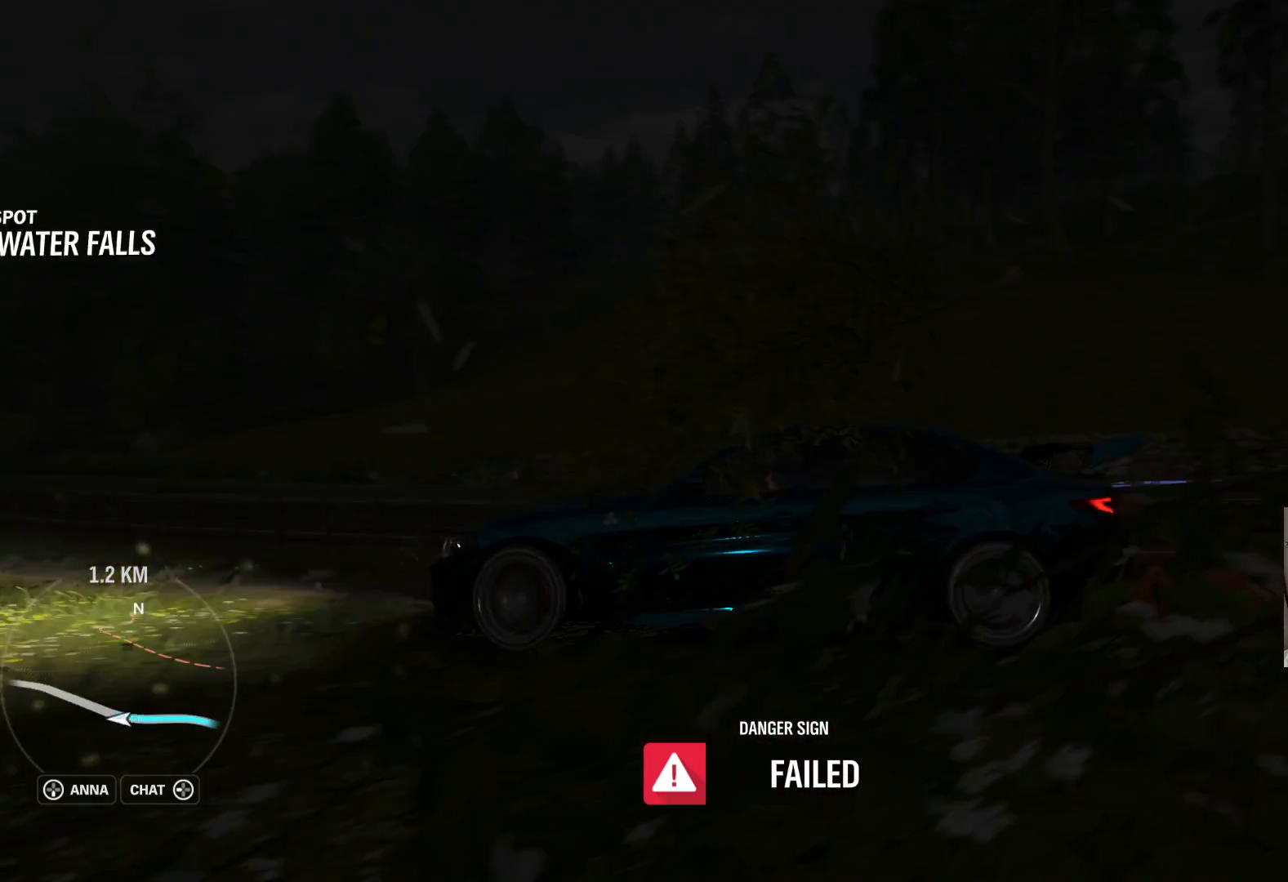
{"buttons": ["A"], "left_stick": "left", "right_stick": "center", "events": [[133, "left_stick", "left"], [317, "A", "down"]]}